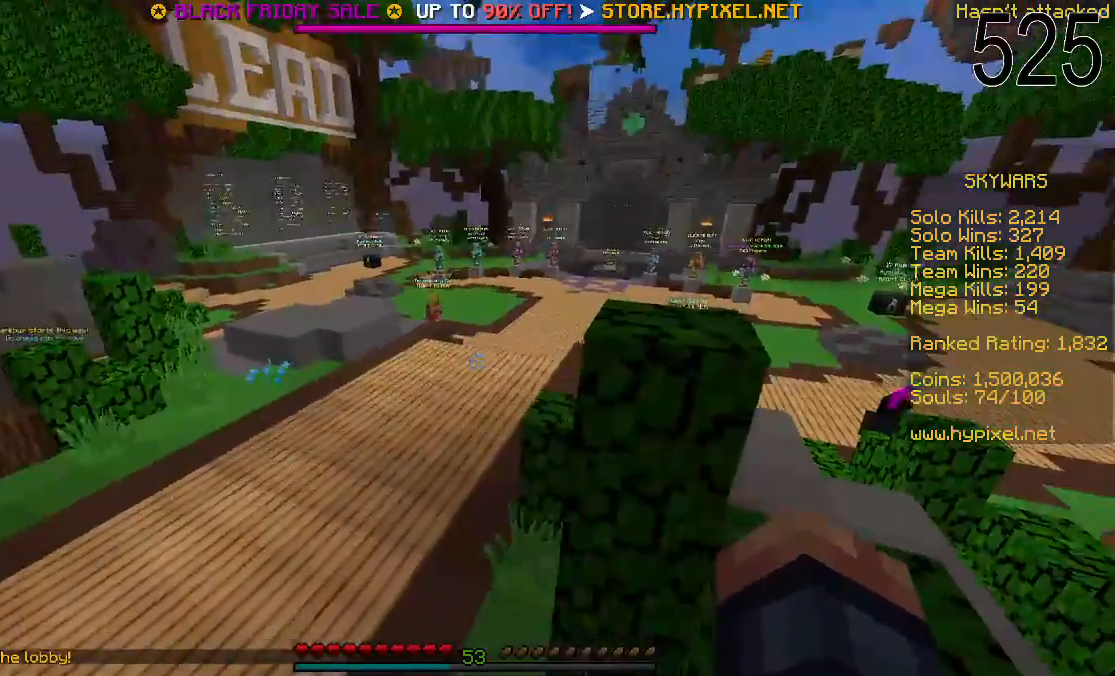
Gameplay with keyboard and mouse; each line is a JSON object with the keys and mouse buttons held at the frame after it. "events" lists presses ("down") and releases ("up") of "a", "d", "s", "space", "w", "mouse_left" and "mouse_right" between this image and that frame as [ms after this image, input, new state], when the widget could be followed in between. "mouse_left", "mouse_right" = the "left", "right" buttons of the "mouse" list. No other keys are recorded. Fast repeated clicks can show as one long hold. Mouse movement is not recorded.
{"keys": ["w"], "mouse": [], "events": []}
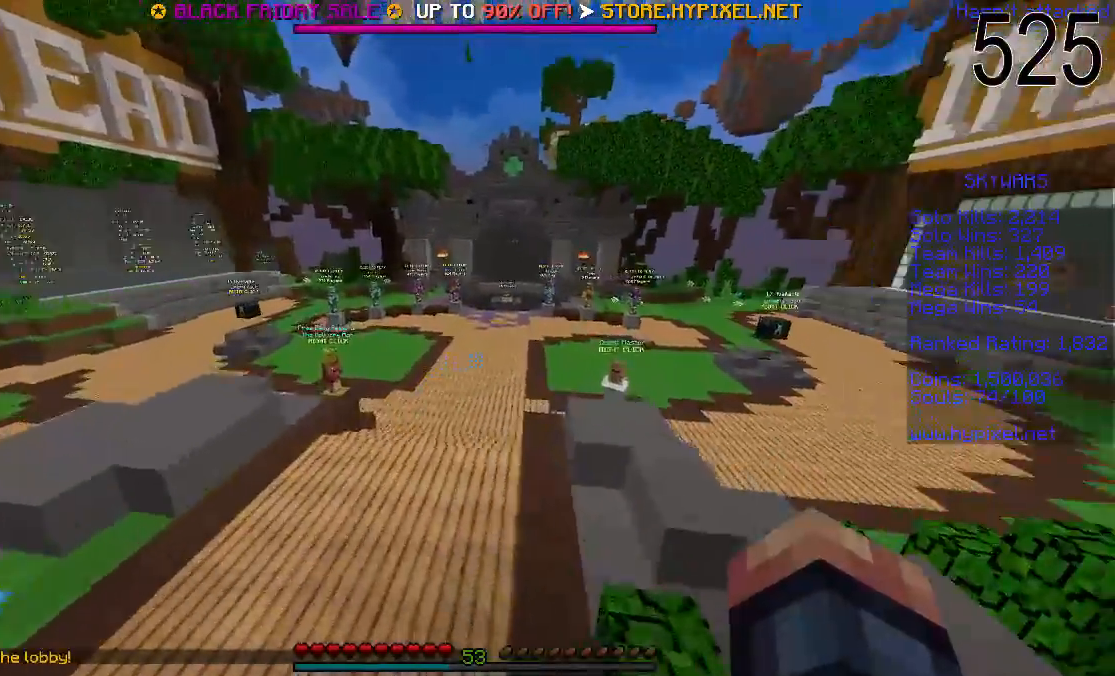
{"keys": ["w"], "mouse": [], "events": []}
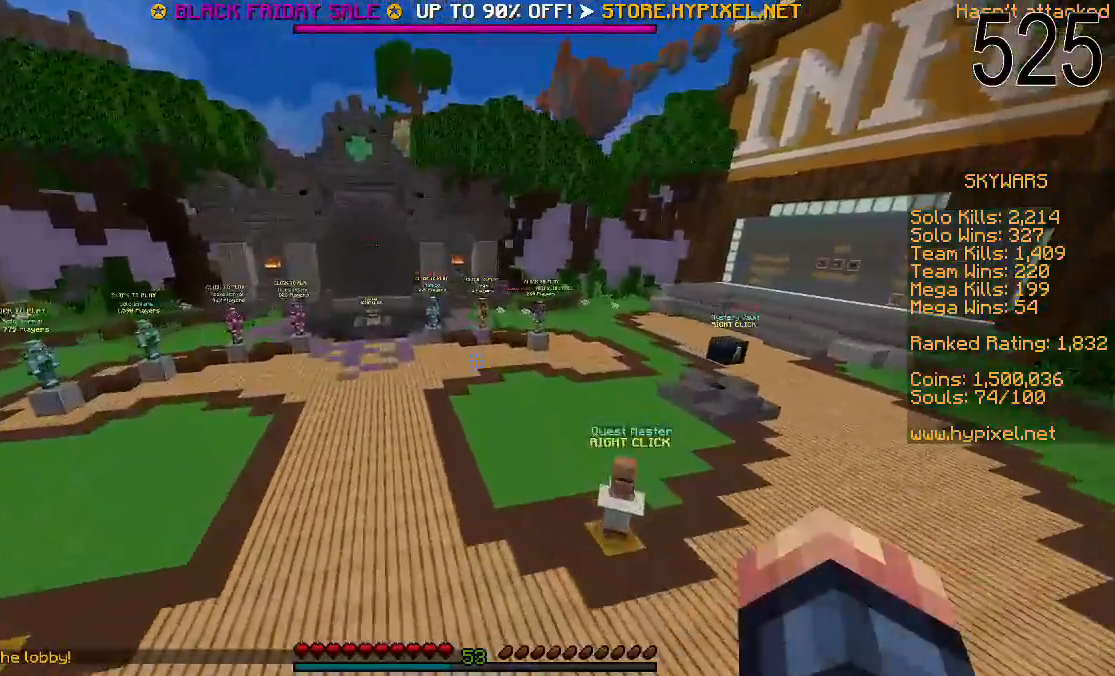
{"keys": [], "mouse": [], "events": [[200, "w", "up"]]}
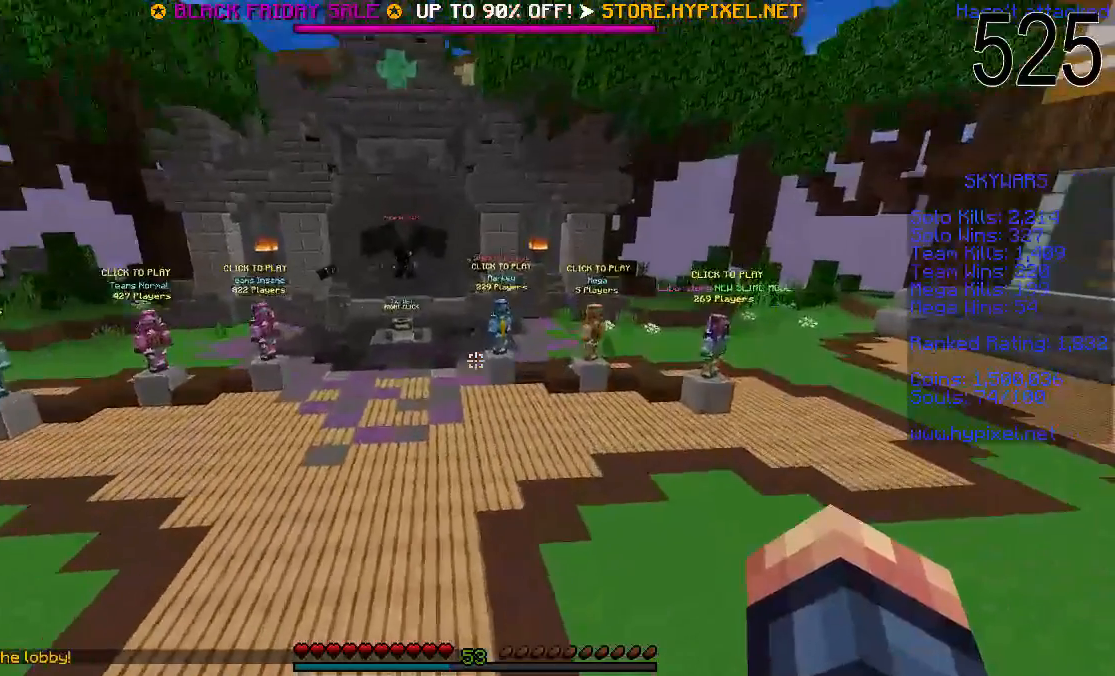
{"keys": ["w"], "mouse": [], "events": [[200, "w", "down"]]}
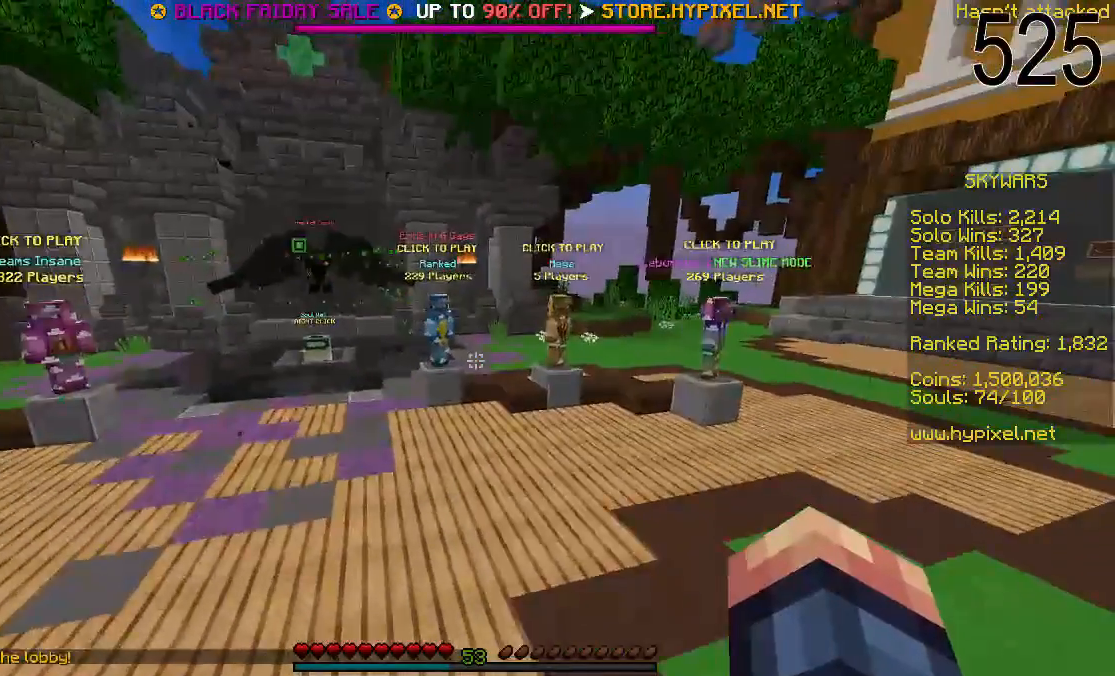
{"keys": ["s"], "mouse": ["left"], "events": [[250, "w", "up"], [317, "mouse_left", "down"], [400, "mouse_left", "up"], [400, "s", "down"], [467, "mouse_left", "down"]]}